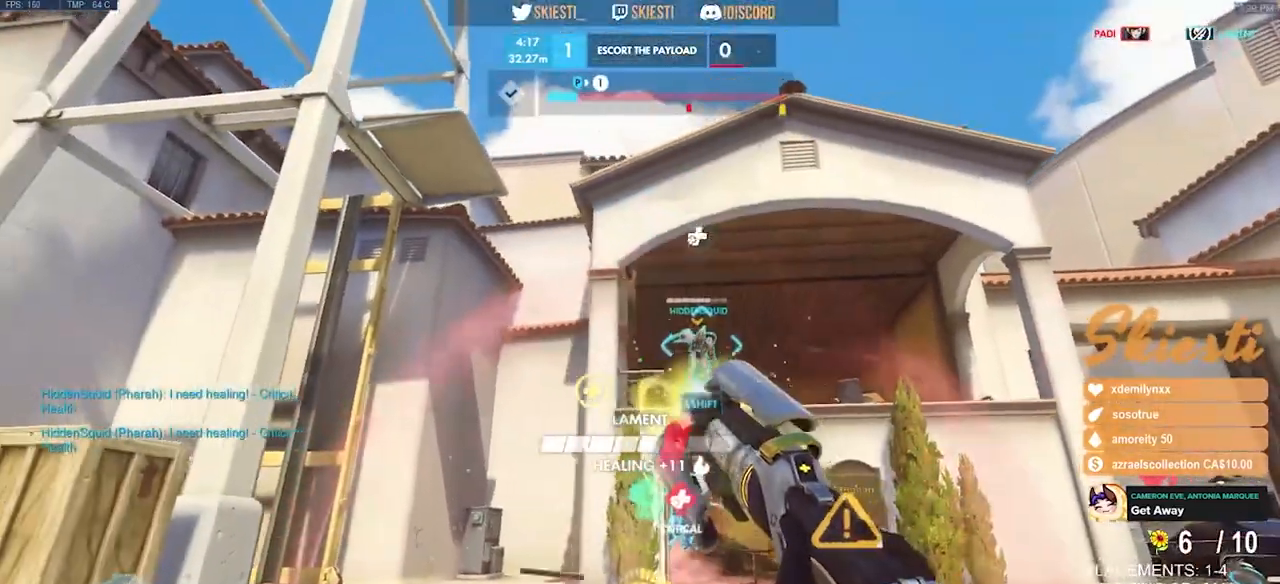
Gameplay with keyboard and mouse; each line is a JSON object with the keys and mouse buttons held at the frame after it. "events" lists presses ("down") and releases ("up") of "a", "ctrl", "d", "e", "q", "s", "shift", "space", "w", "mouse_left", "mouse_right", "mouse_mb4" and "mouse_mb5" between this image and that frame as [ms after this image, input, new state], when the widget could be followed in between. "mouse_left", "mouse_right", "mouse_mb4", "mouse_mb5" = the "left", "right", "mb4", "mb5" buttons of the "mouse" list. No other keys are recorded. Mouse movement is not recorded. Not read: mouse_wheel.
{"keys": ["d", "w"], "mouse": ["right"], "events": [[367, "w", "down"], [433, "a", "up"], [483, "d", "down"]]}
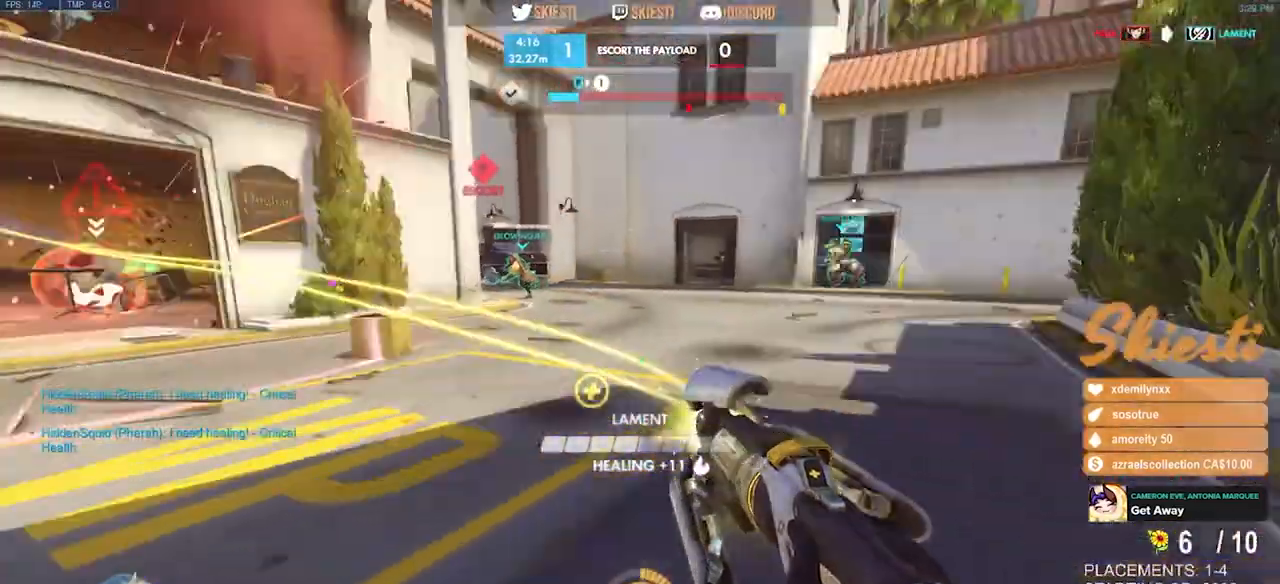
{"keys": ["d", "w"], "mouse": ["right"], "events": []}
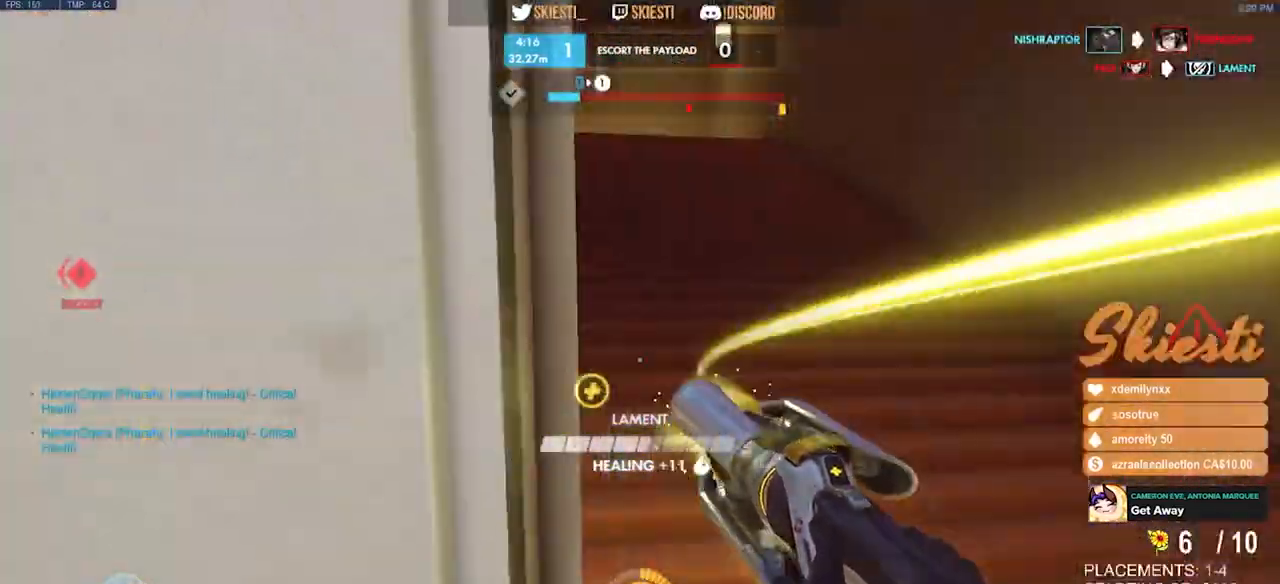
{"keys": ["w"], "mouse": ["right"], "events": [[350, "d", "up"]]}
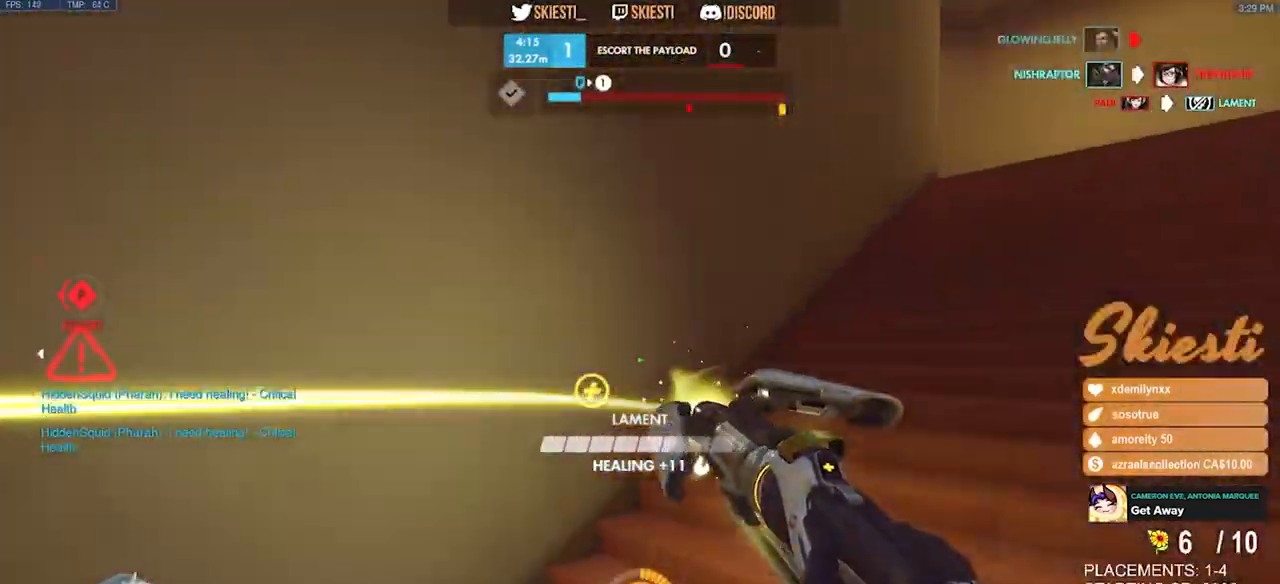
{"keys": ["d", "s", "space"], "mouse": ["right"], "events": [[133, "d", "down"], [283, "w", "up"], [350, "space", "down"], [450, "s", "down"]]}
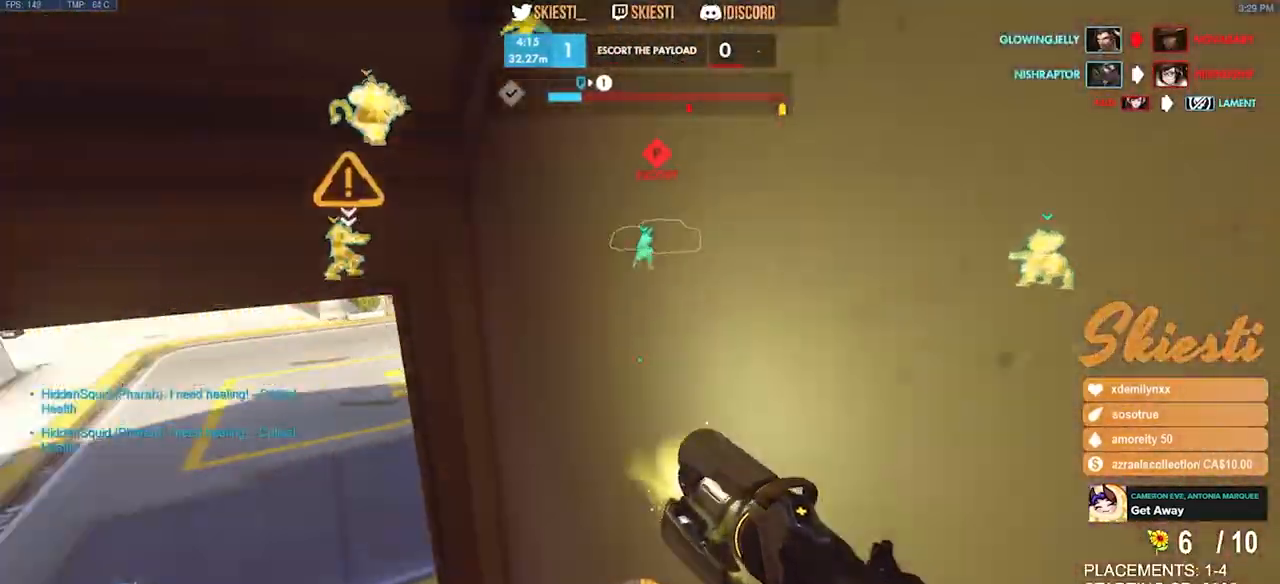
{"keys": ["a", "d", "s"], "mouse": ["right"], "events": [[367, "space", "up"], [467, "a", "down"]]}
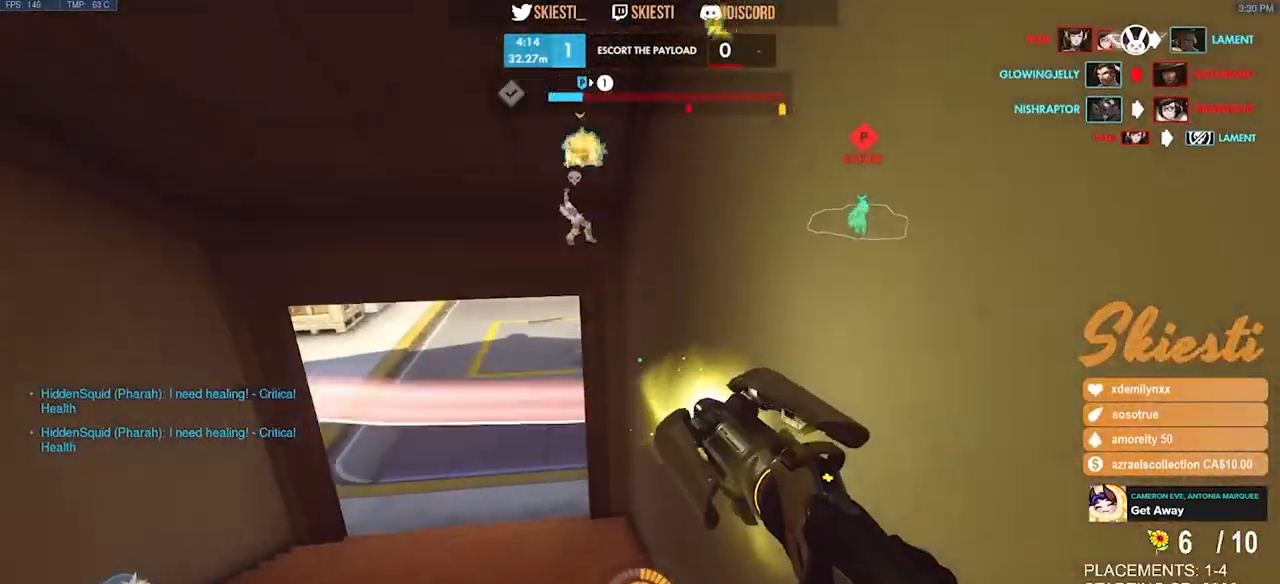
{"keys": ["w"], "mouse": ["right"], "events": [[17, "d", "up"], [50, "s", "up"], [183, "w", "down"], [267, "a", "up"]]}
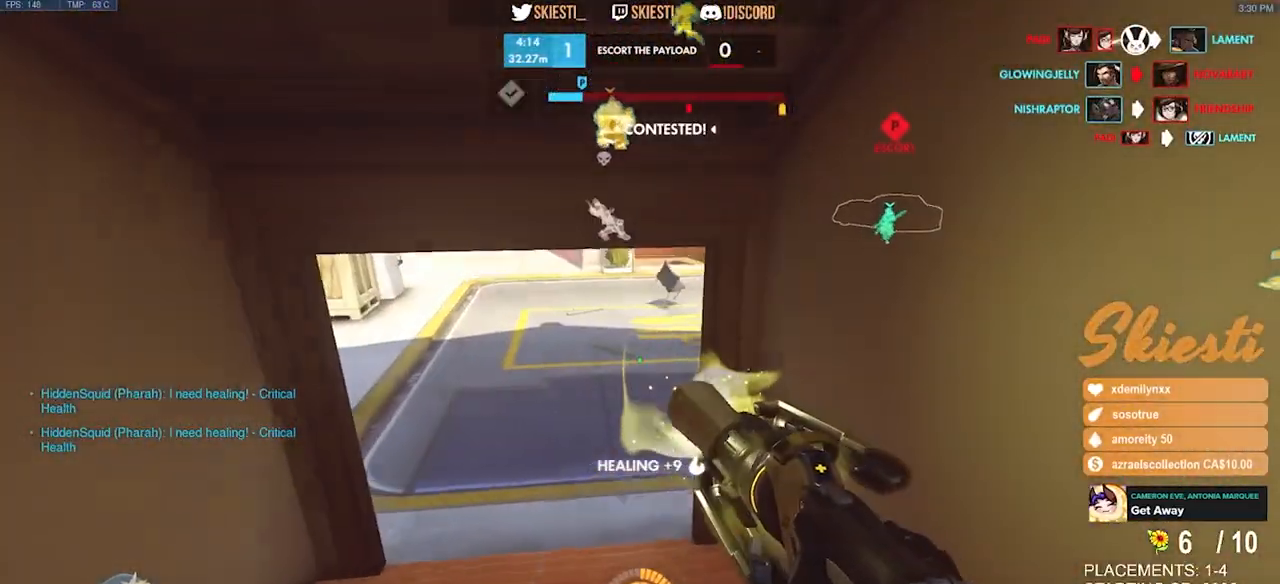
{"keys": ["w"], "mouse": ["right"], "events": []}
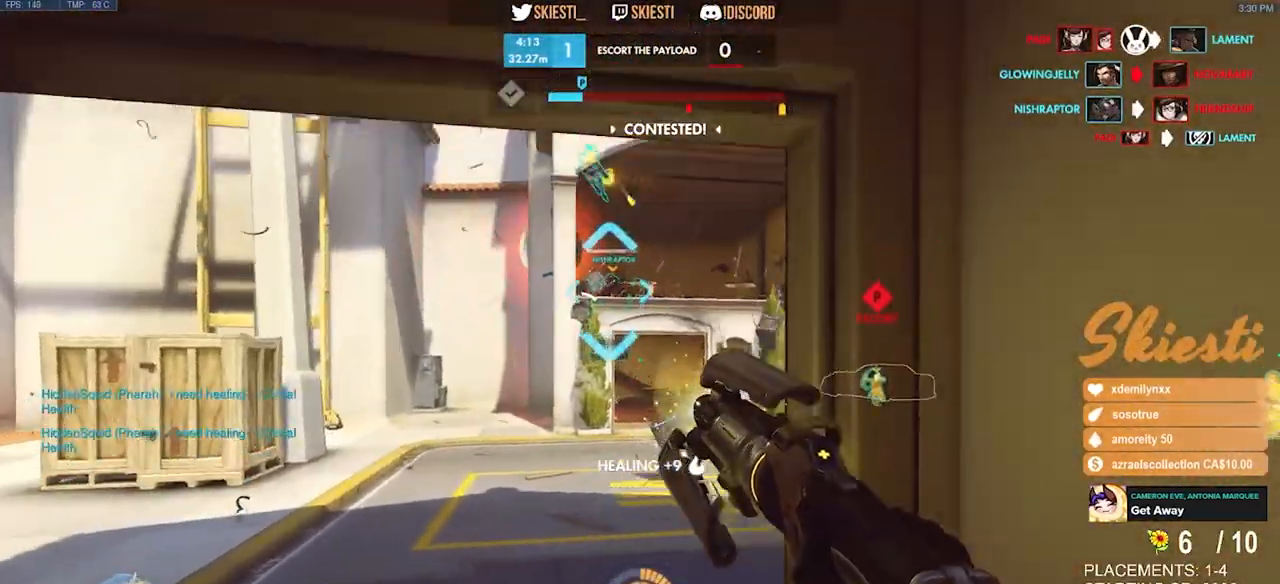
{"keys": ["shift", "w"], "mouse": ["right"], "events": [[33, "a", "down"], [217, "shift", "down"], [350, "a", "up"]]}
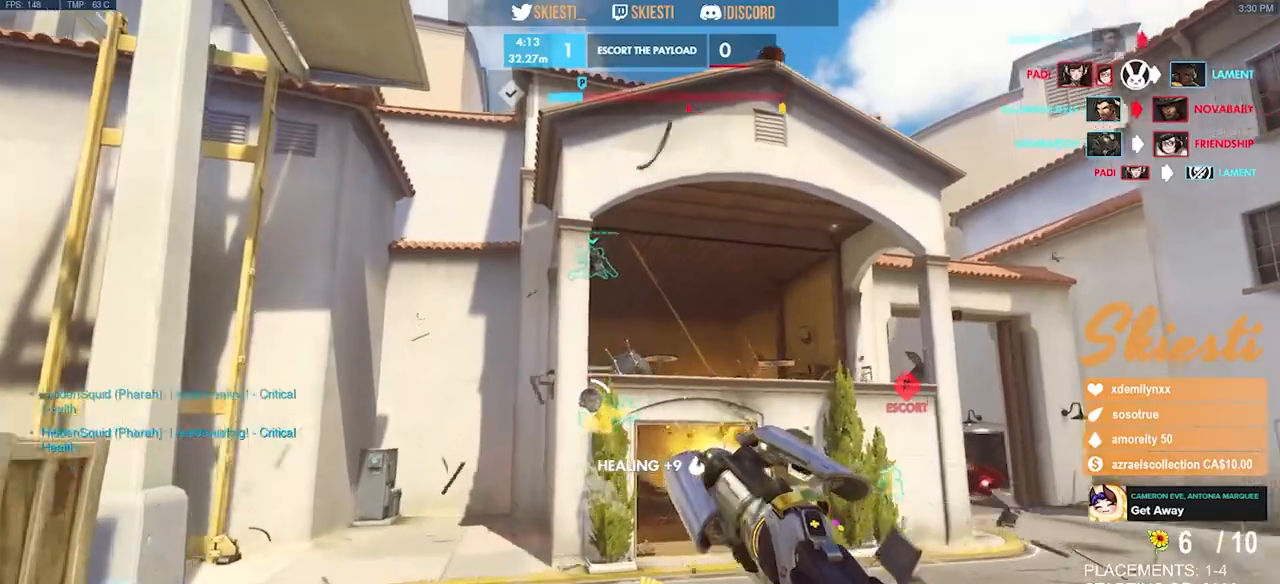
{"keys": ["d", "w"], "mouse": ["right"], "events": [[17, "d", "down"], [383, "shift", "up"]]}
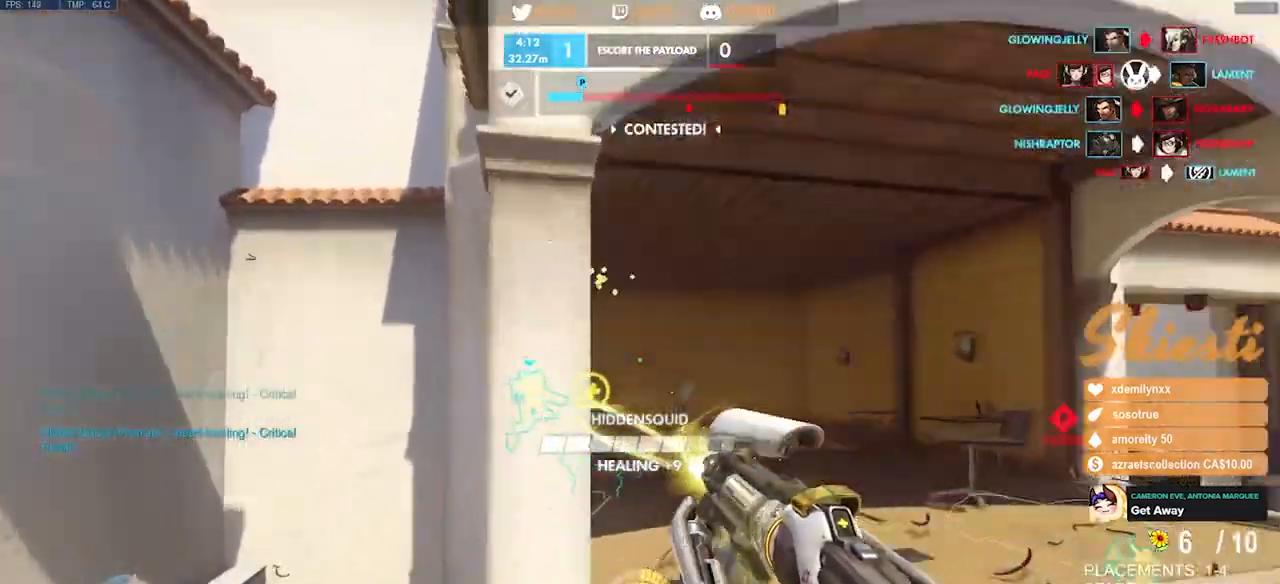
{"keys": ["d", "space", "w"], "mouse": ["right"]}
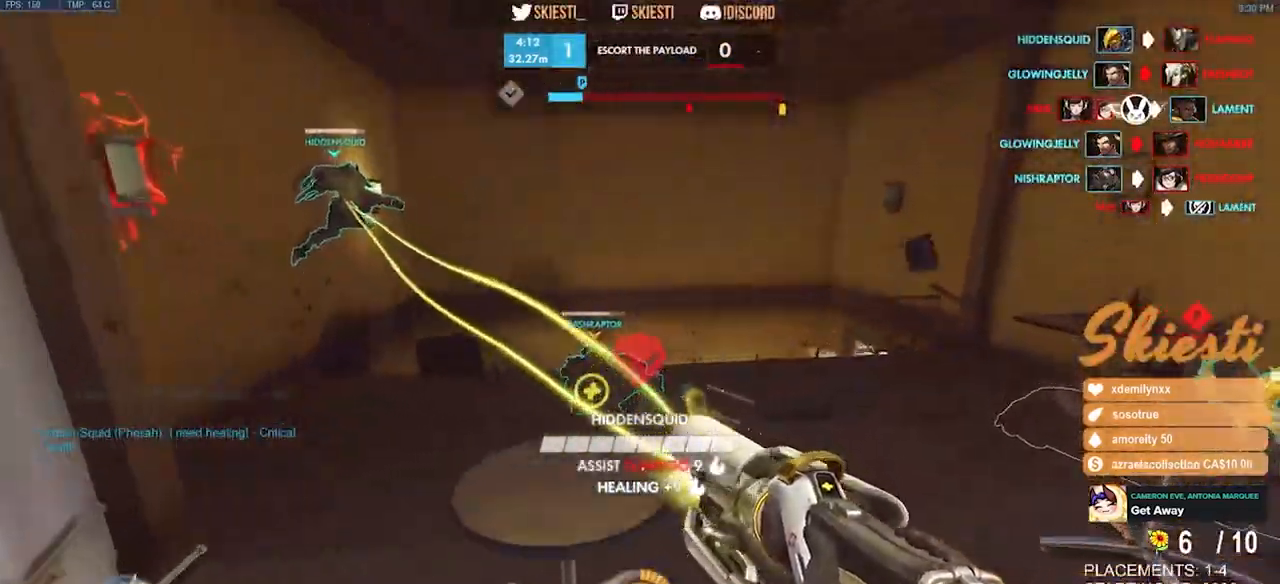
{"keys": ["a", "d", "s"], "mouse": ["right"]}
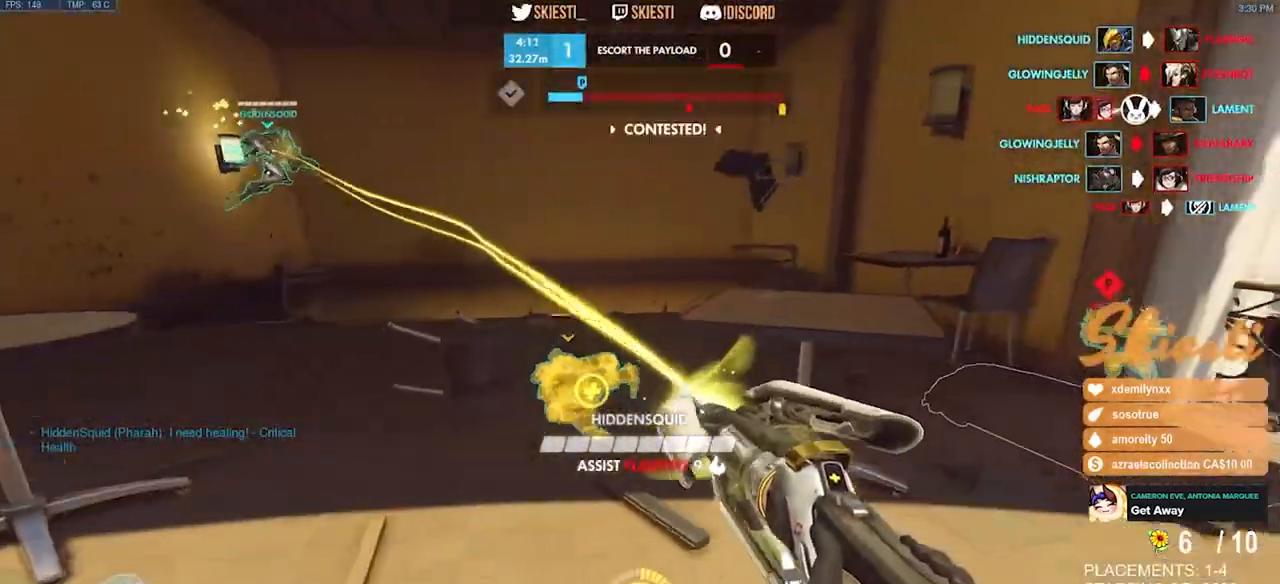
{"keys": ["d"], "mouse": ["right"]}
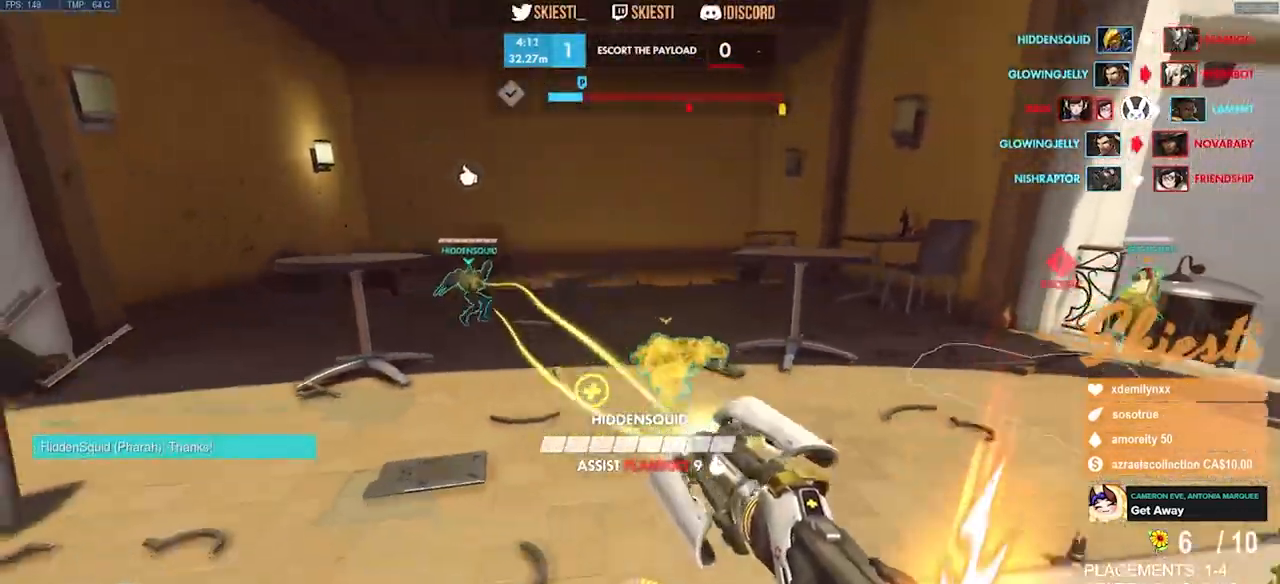
{"keys": ["d", "w"], "mouse": ["left", "right"], "events": [[83, "a", "down"], [150, "d", "up"], [150, "mouse_left", "down"], [233, "w", "down"], [300, "a", "up"], [333, "a", "down"], [333, "s", "down"], [350, "d", "down"], [383, "a", "up"], [417, "s", "up"]]}
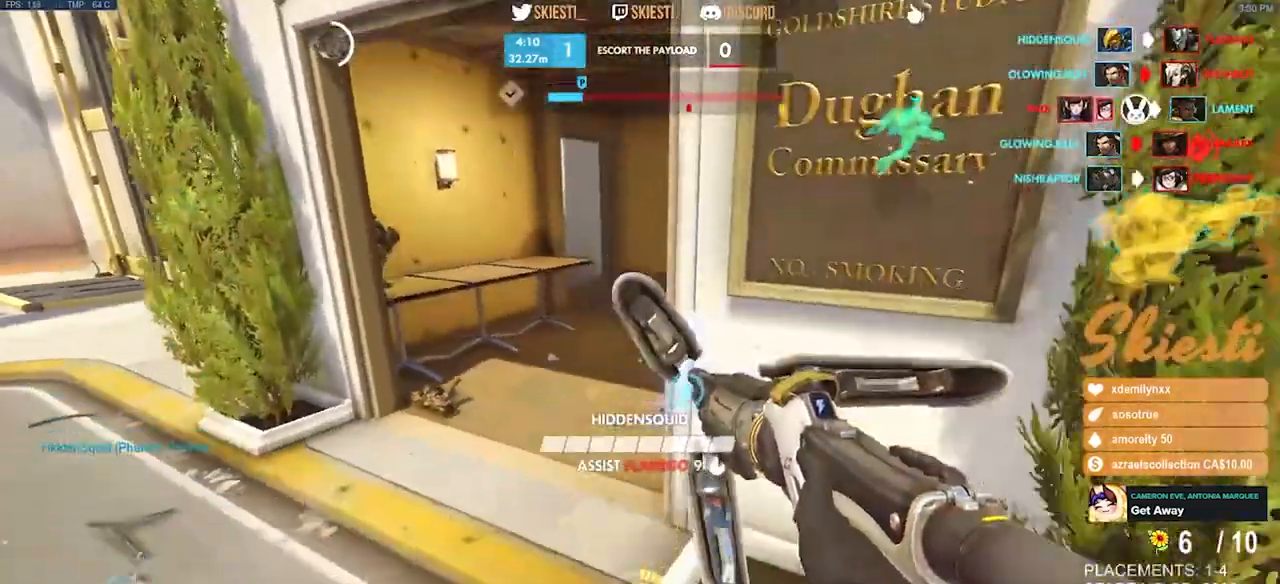
{"keys": ["w"], "mouse": ["left", "right"]}
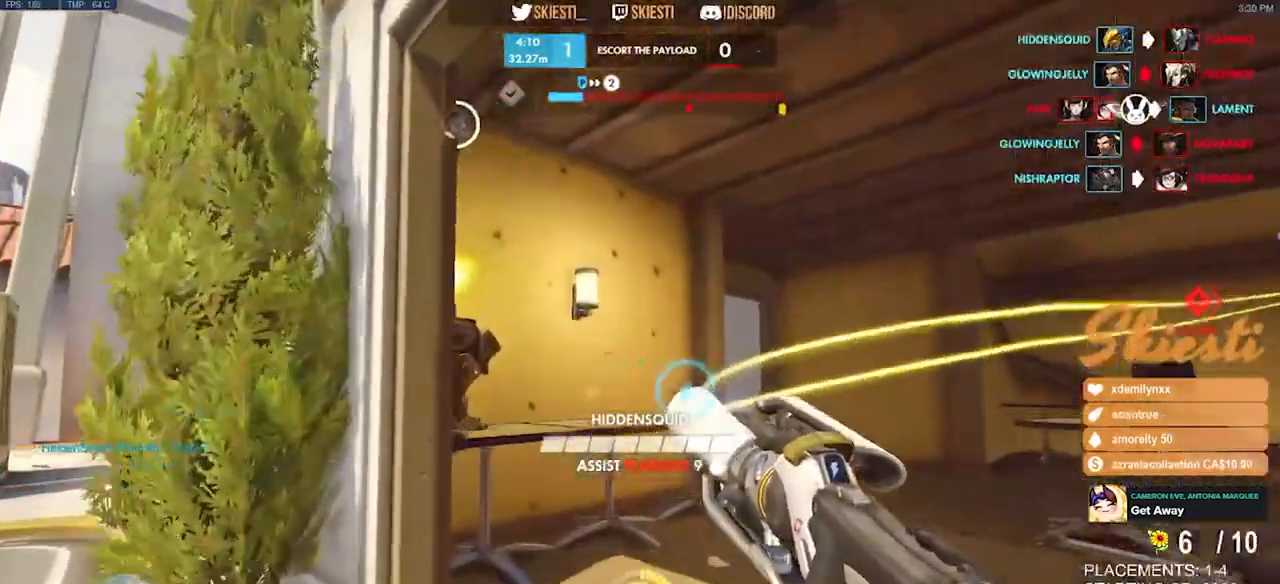
{"keys": ["d", "w"], "mouse": ["left", "right"], "events": [[133, "d", "down"], [300, "e", "down"], [467, "e", "up"]]}
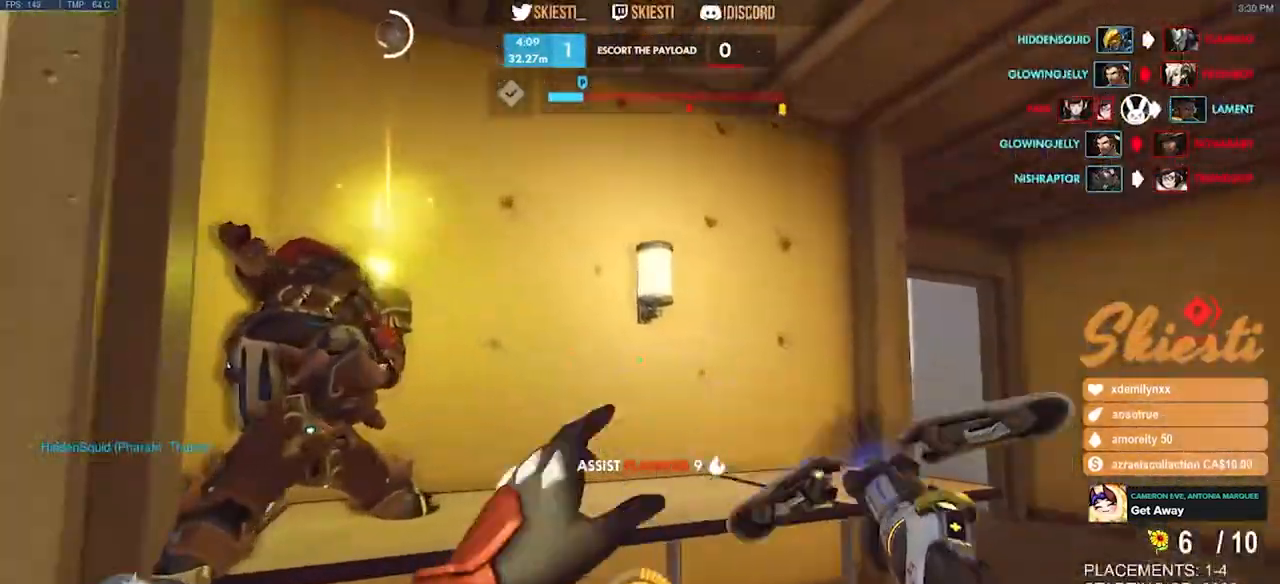
{"keys": ["d", "w"], "mouse": [], "events": [[250, "w", "up"], [350, "mouse_right", "up"], [433, "mouse_left", "up"], [500, "w", "down"]]}
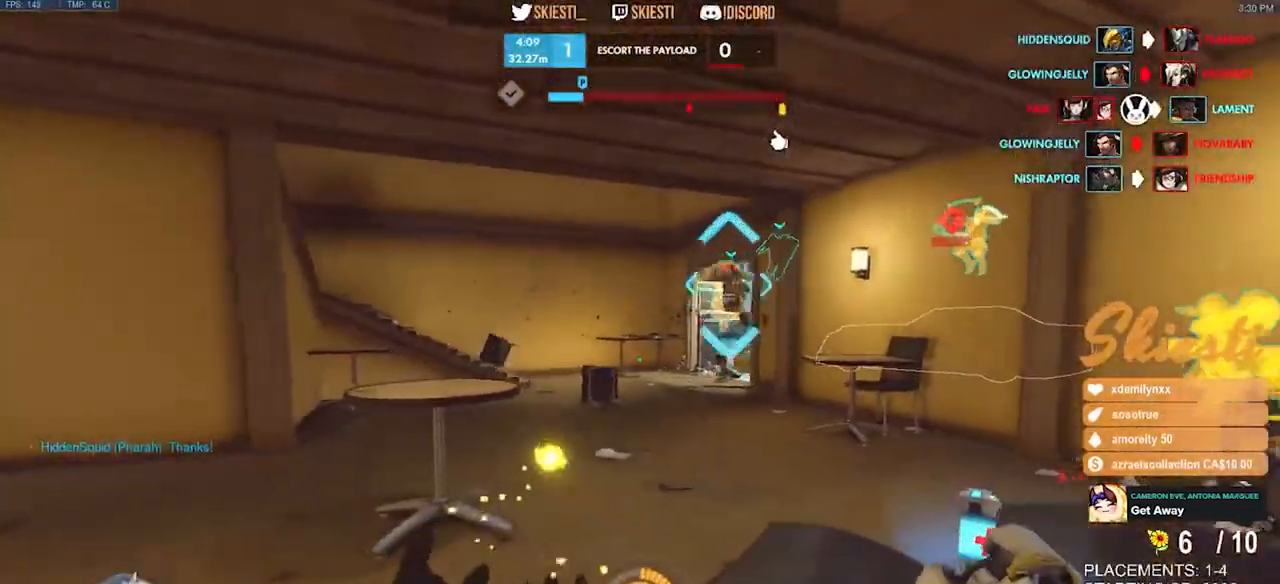
{"keys": ["a"], "mouse": [], "events": [[183, "a", "down"], [217, "d", "up"], [350, "w", "up"]]}
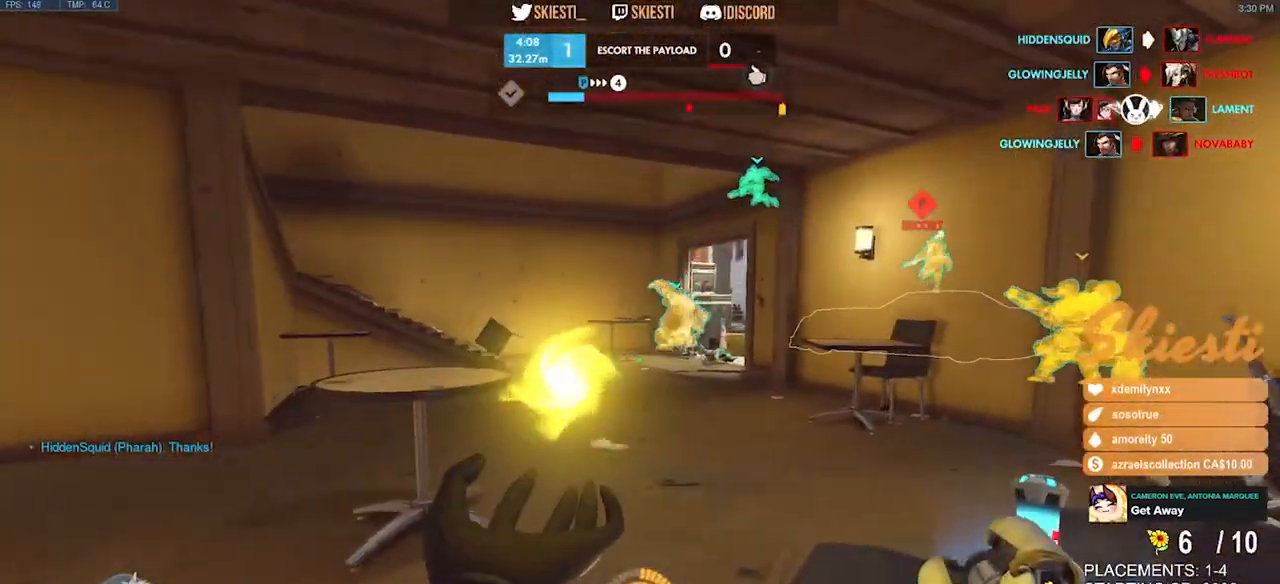
{"keys": ["a", "w"], "mouse": [], "events": [[150, "w", "down"]]}
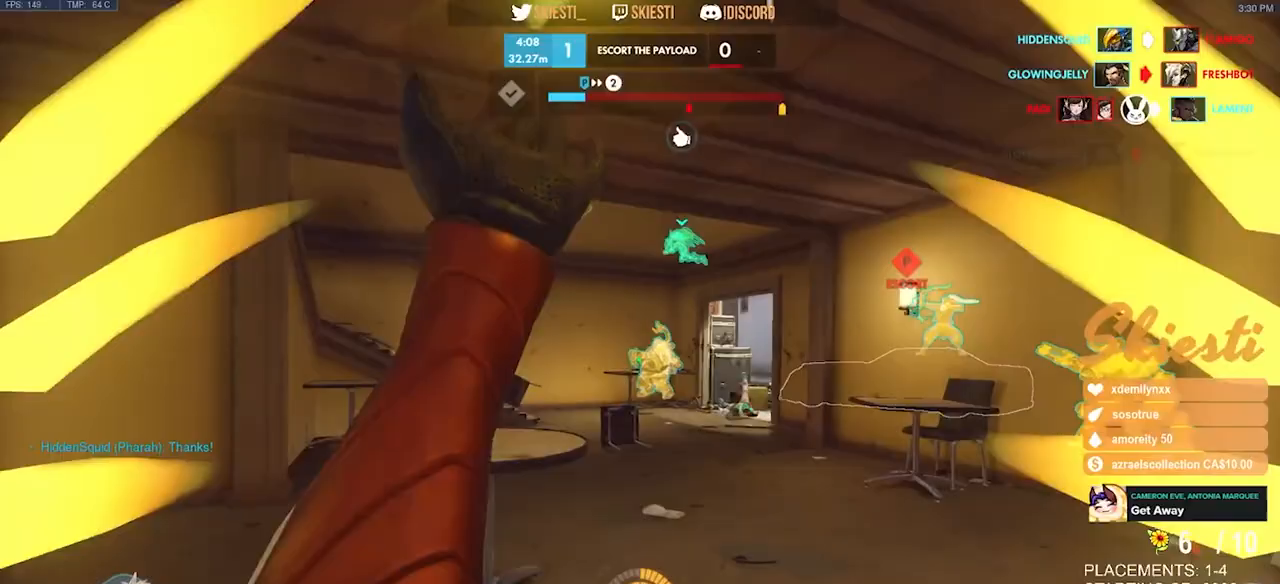
{"keys": ["a", "w"], "mouse": [], "events": [[217, "space", "down"], [367, "space", "up"]]}
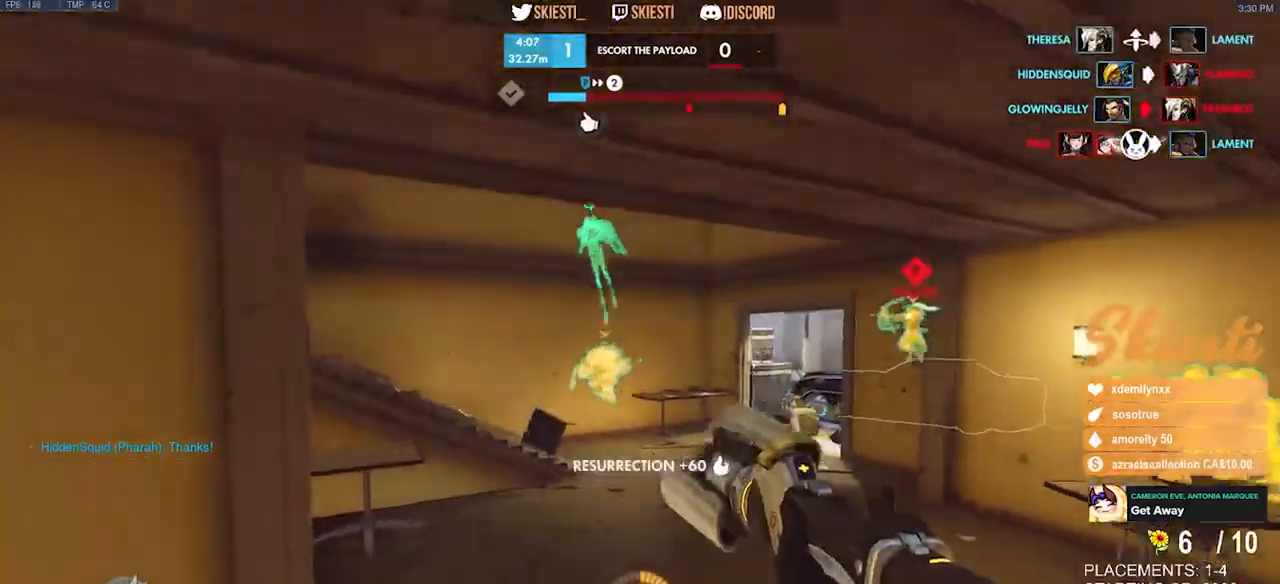
{"keys": ["w"], "mouse": ["right"], "events": [[133, "shift", "down"], [300, "mouse_right", "down"], [400, "shift", "up"], [417, "a", "up"]]}